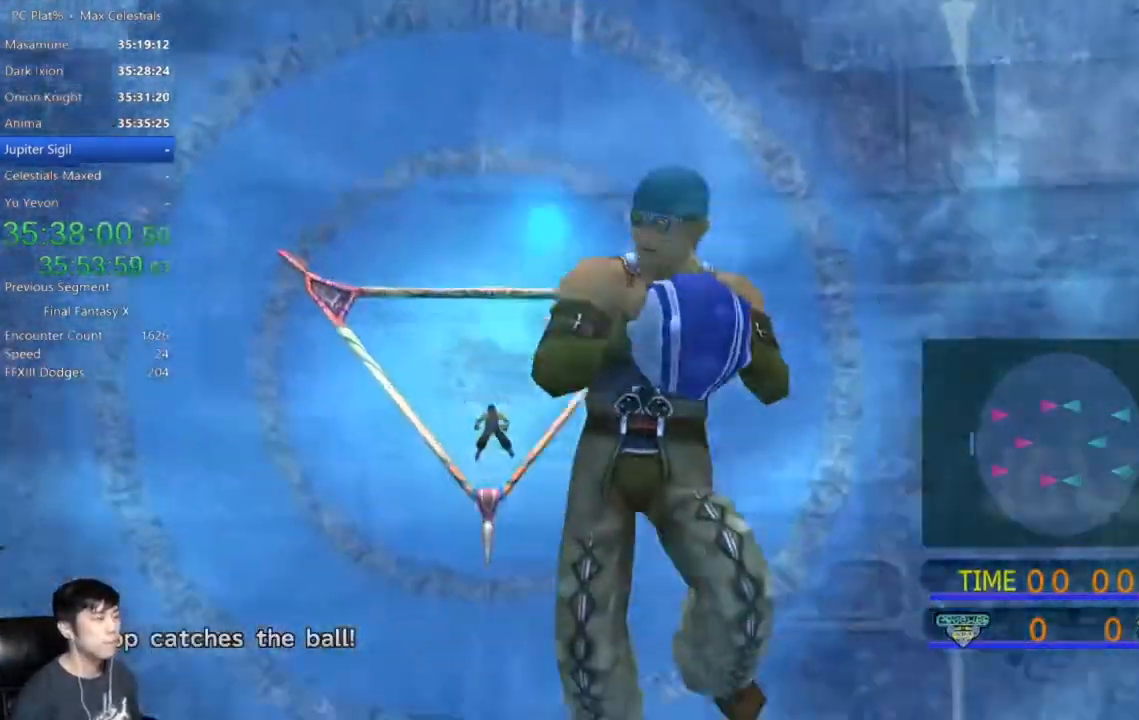
Gameplay with a controller (Xbox layout); each line is a JSON object with the inputs held at the frame after it. "events" lists button and stick changes between this image and that frame as [ms after this image, input, new state], when the widget could be followed in between.
{"buttons": [], "left_stick": "down-left", "right_stick": "center", "events": [[333, "left_stick", "down"], [433, "left_stick", "down-left"]]}
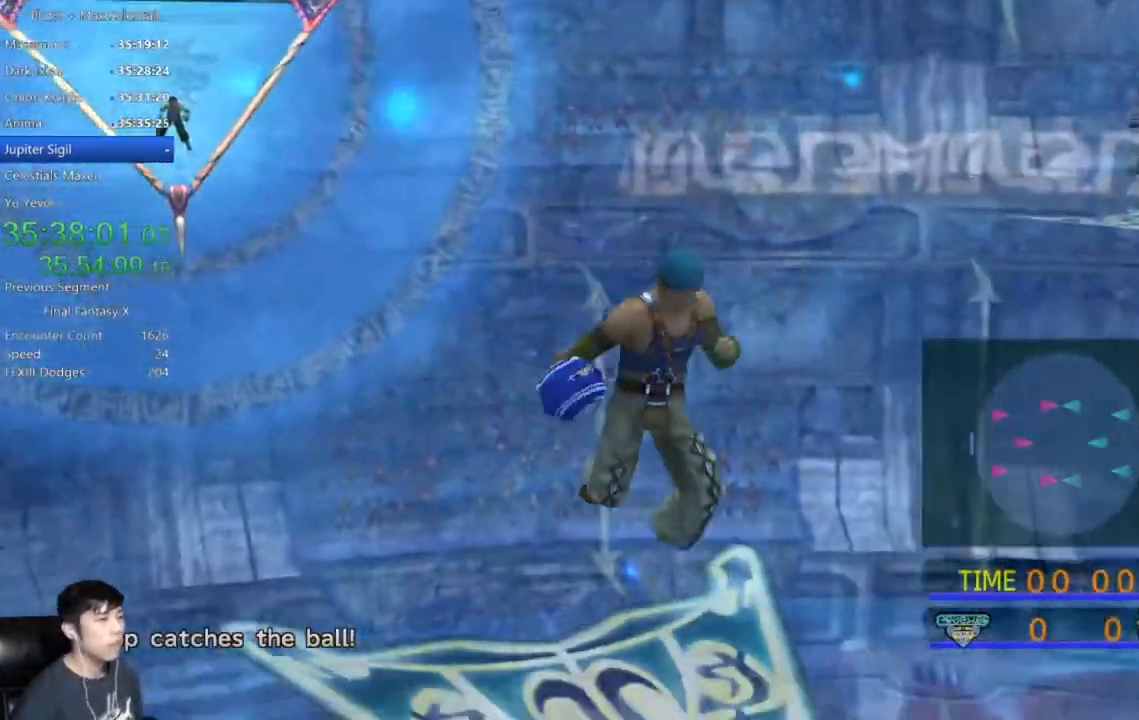
{"buttons": [], "left_stick": "down-left", "right_stick": "center", "events": []}
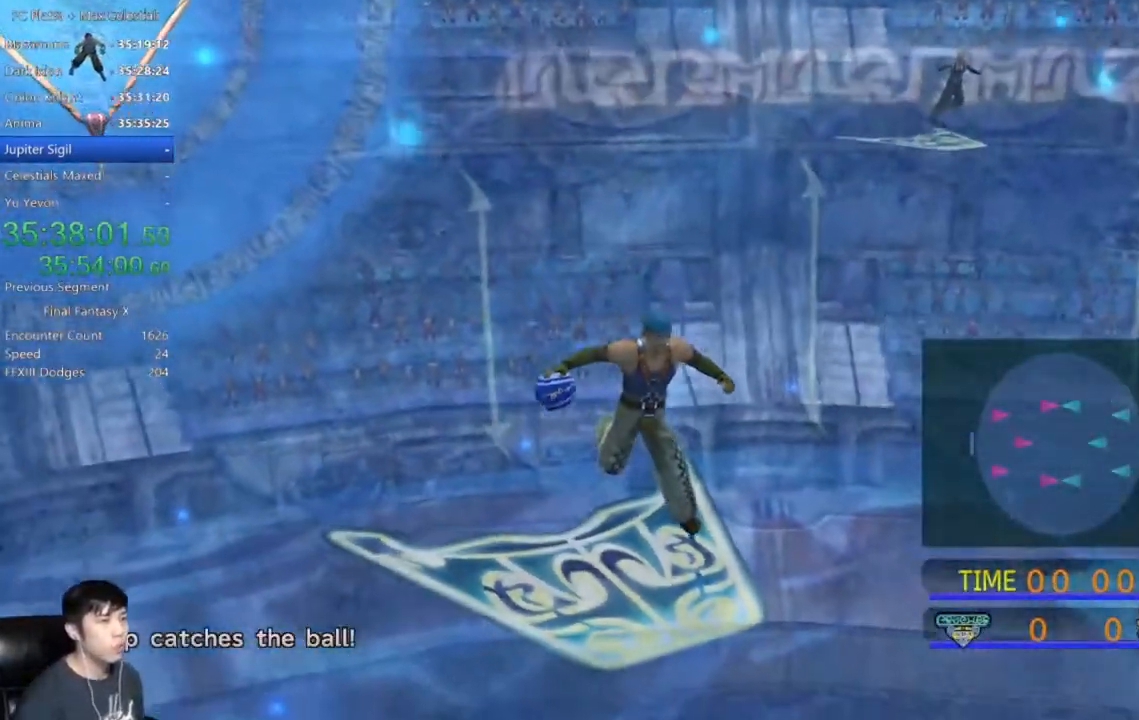
{"buttons": [], "left_stick": "down-left", "right_stick": "center", "events": []}
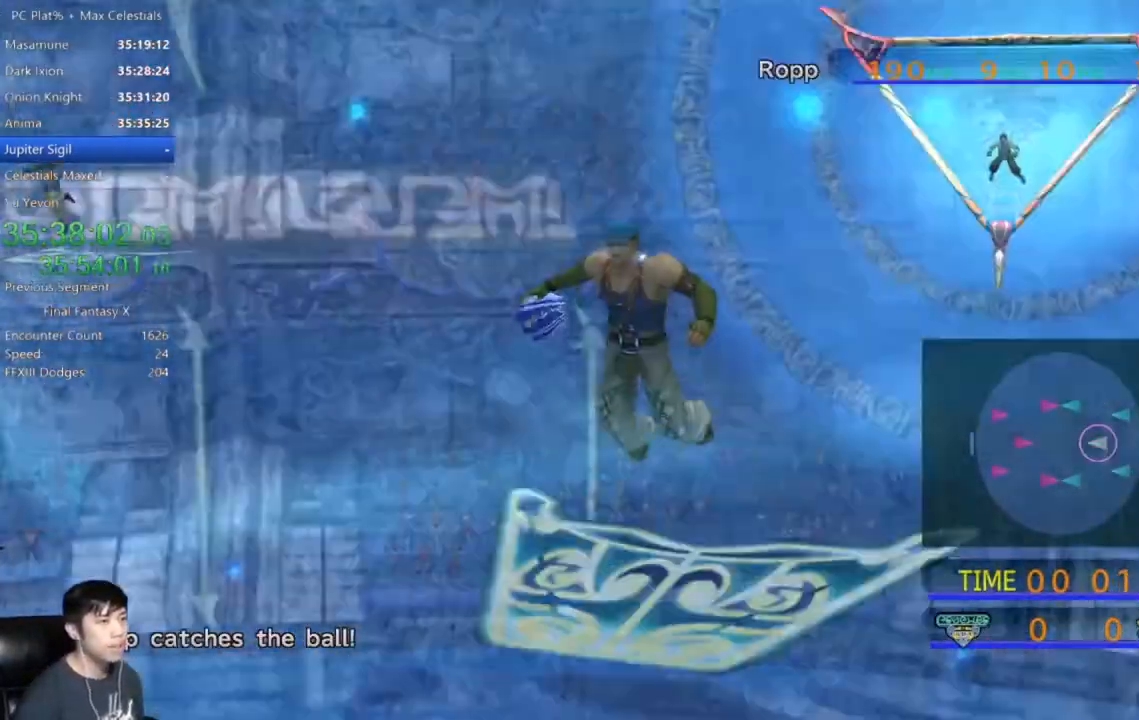
{"buttons": ["X"], "left_stick": "down", "right_stick": "center", "events": [[34, "X", "down"], [467, "left_stick", "down"]]}
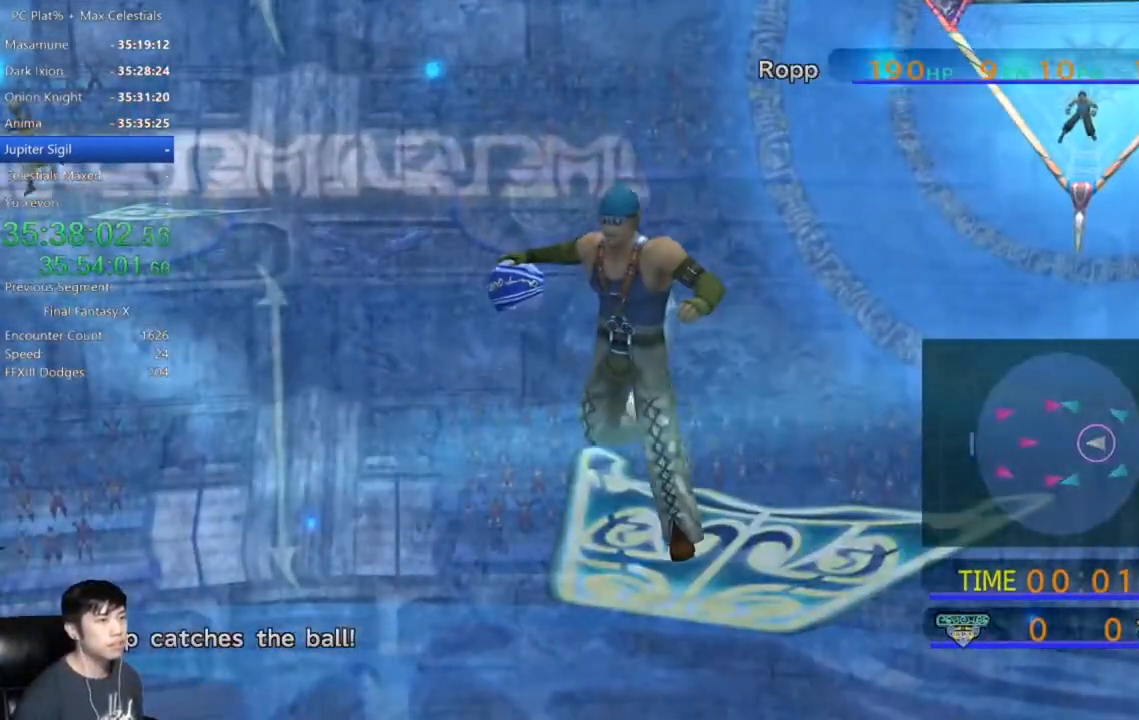
{"buttons": ["X"], "left_stick": "down-right", "right_stick": "center", "events": [[367, "left_stick", "down-right"]]}
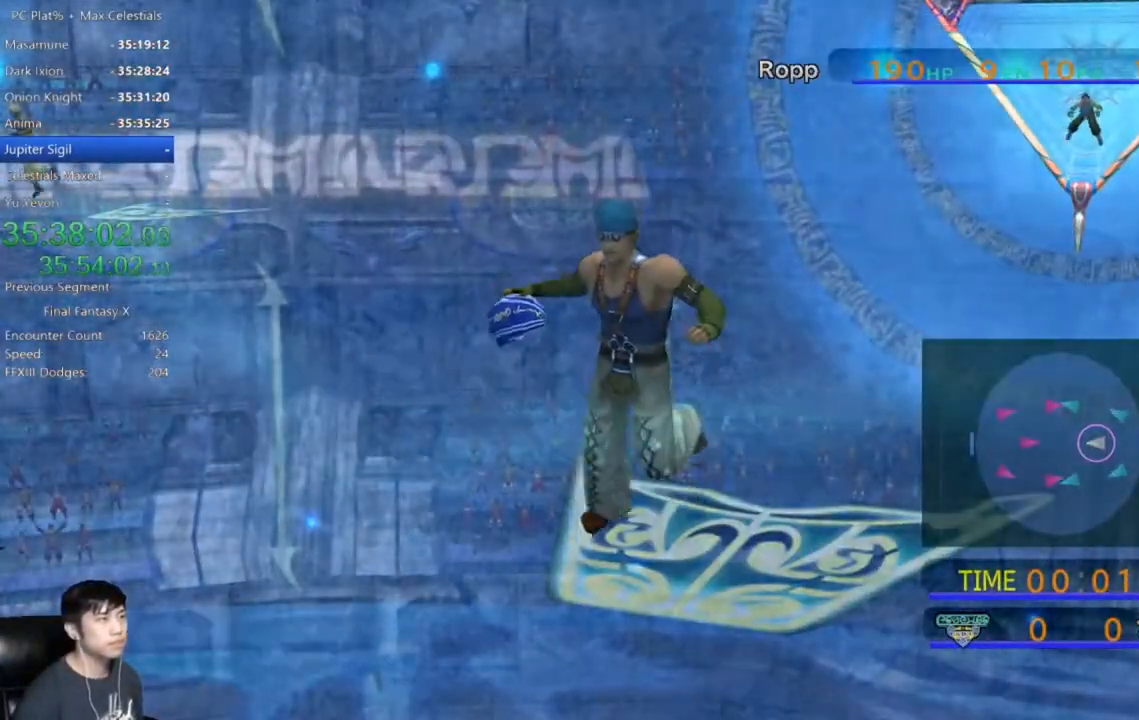
{"buttons": [], "left_stick": "center", "right_stick": "center", "events": [[34, "left_stick", "center"], [67, "X", "up"]]}